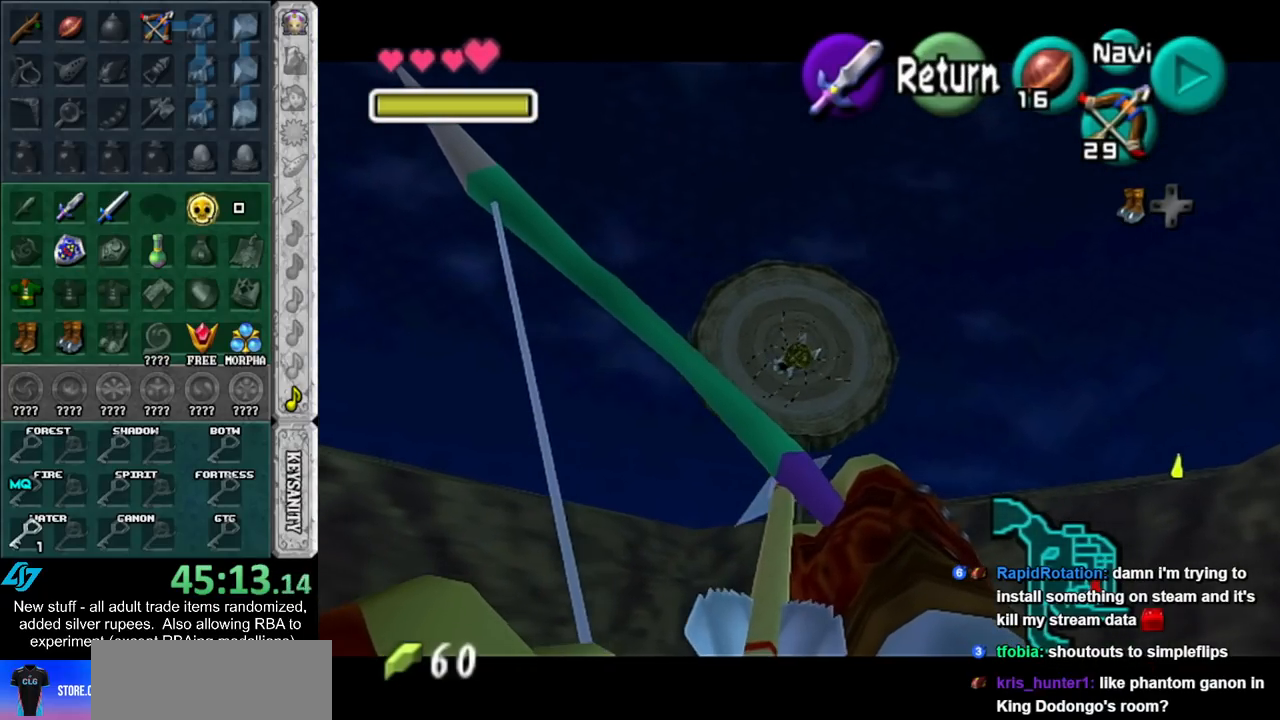
Gameplay with a controller (Nintendo layout); each line is a JSON object with the inputs held at the frame after it. "events" lists button and stick changes between this image and that frame as [ms after this image, input, new state], when the widget could be followed in between. Not read: L3 R3.
{"buttons": [], "left_stick": "center", "right_stick": "center", "events": []}
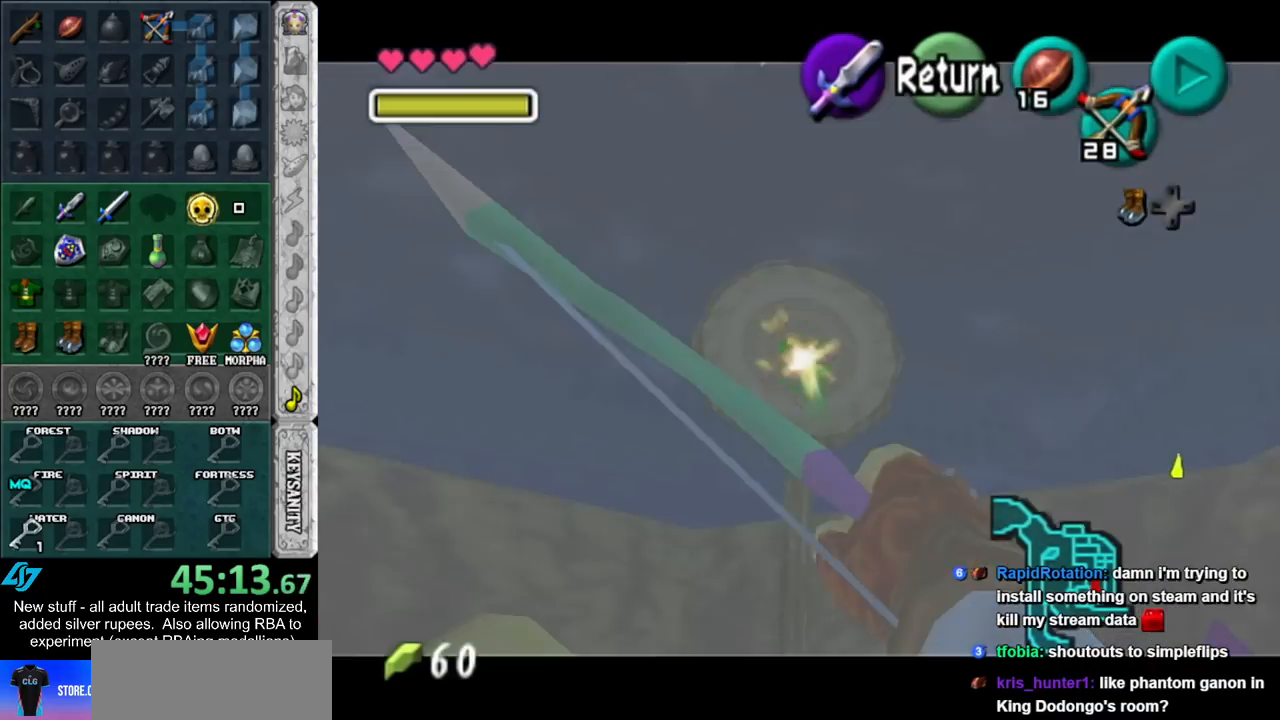
{"buttons": [], "left_stick": "center", "right_stick": "center", "events": []}
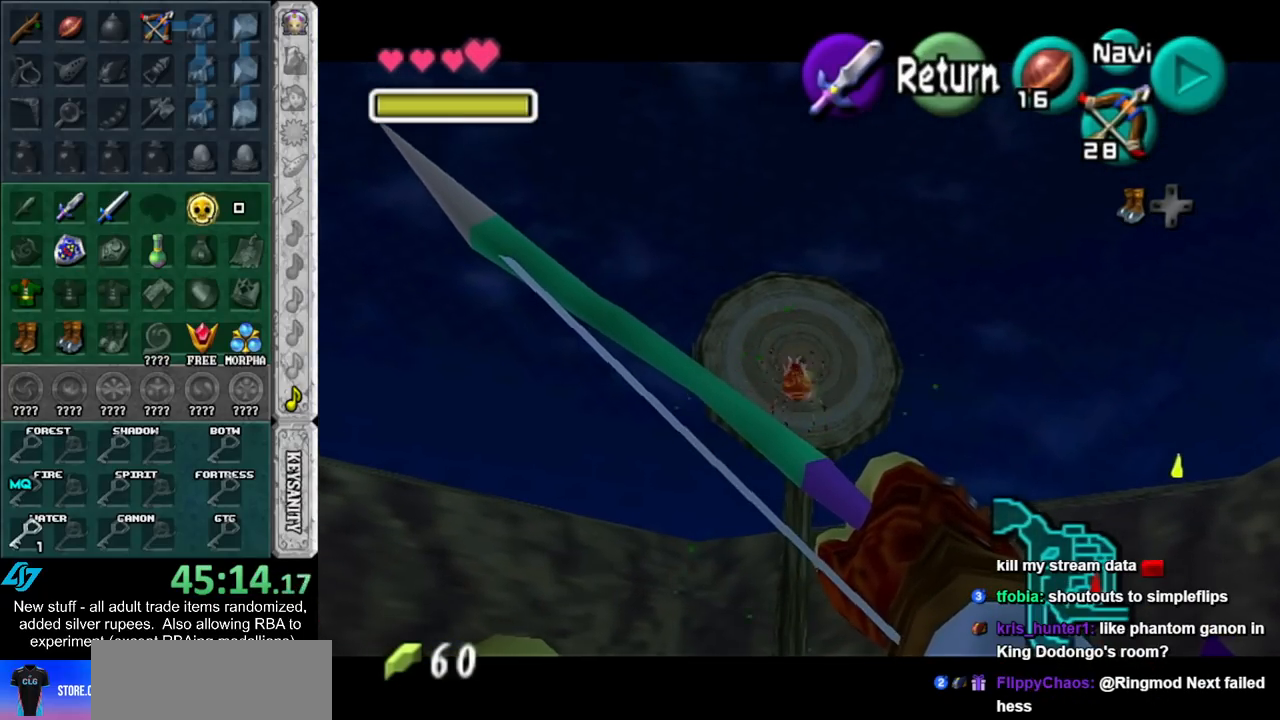
{"buttons": [], "left_stick": "center", "right_stick": "center", "events": []}
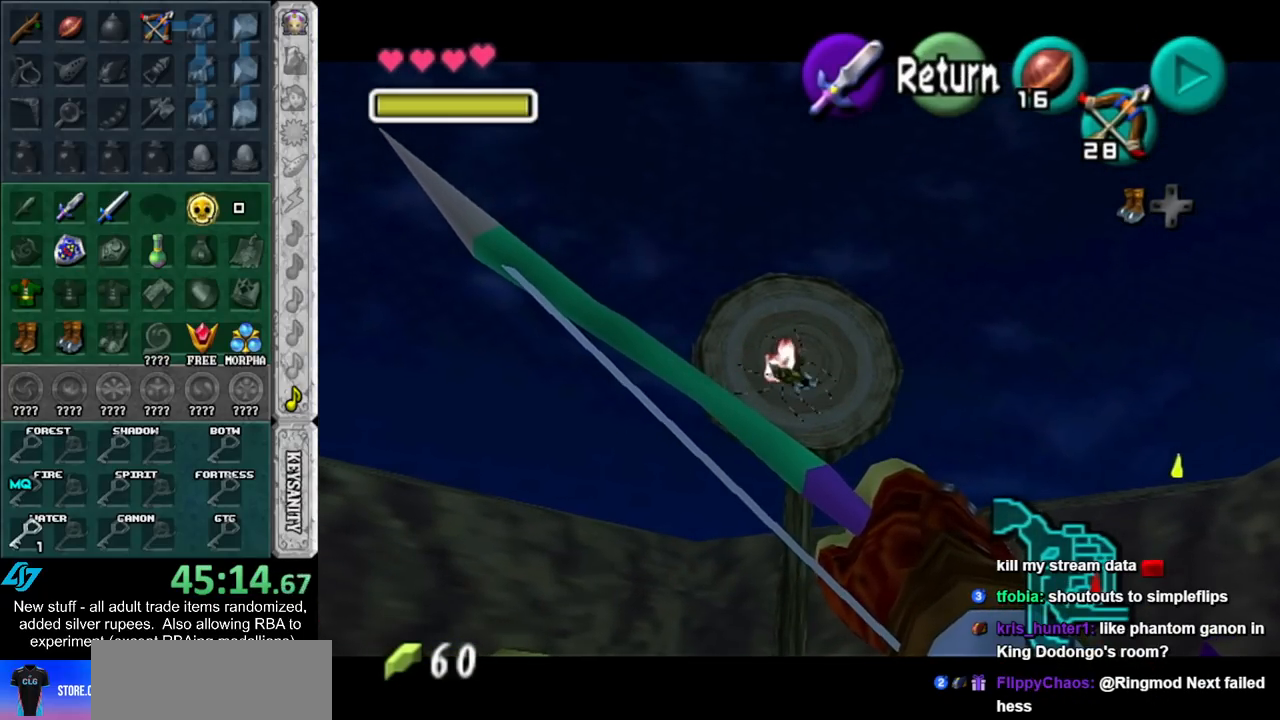
{"buttons": [], "left_stick": "center", "right_stick": "center", "events": []}
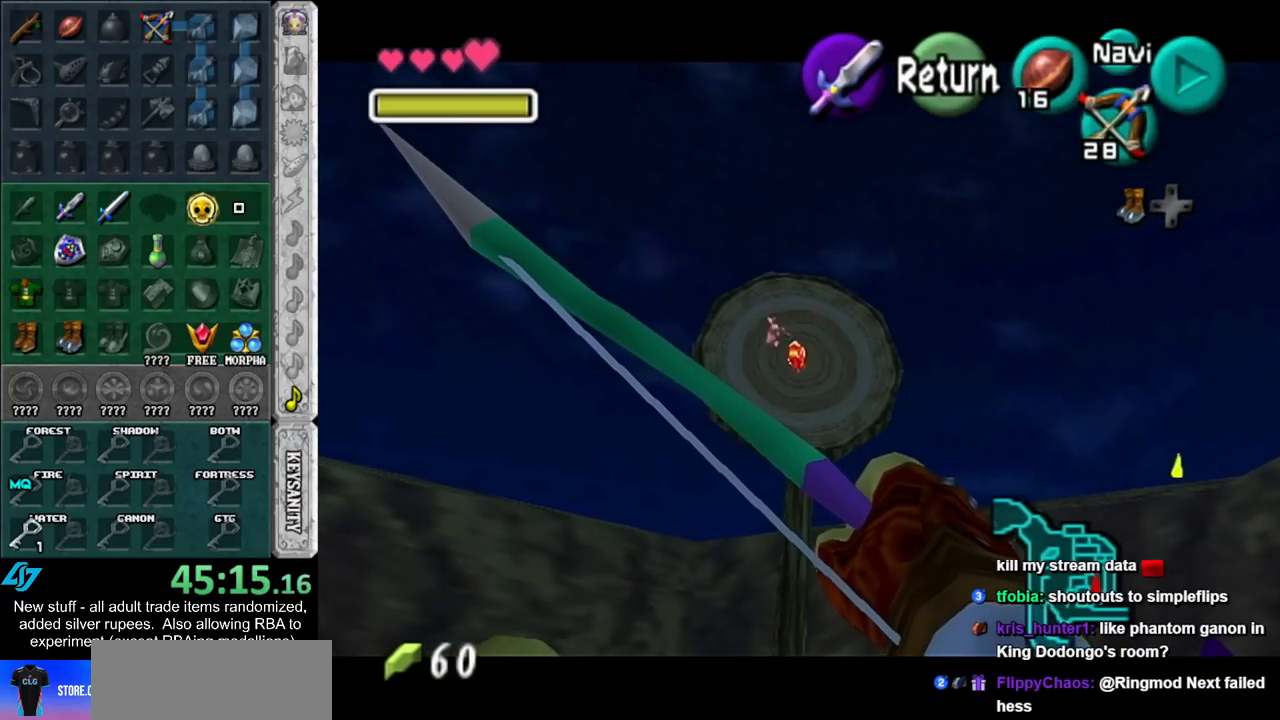
{"buttons": [], "left_stick": "down", "right_stick": "center", "events": [[167, "A", "down"], [267, "left_stick", "down"], [300, "A", "up"]]}
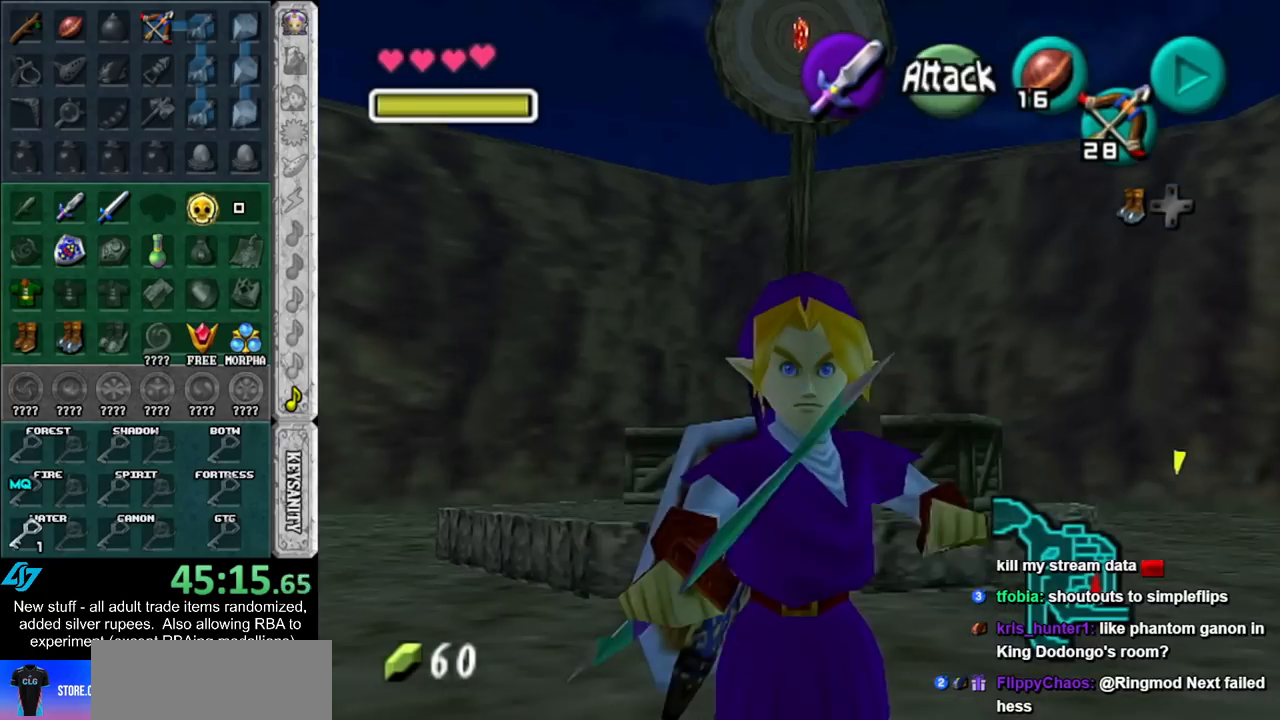
{"buttons": ["A"], "left_stick": "down", "right_stick": "center", "events": [[450, "A", "down"]]}
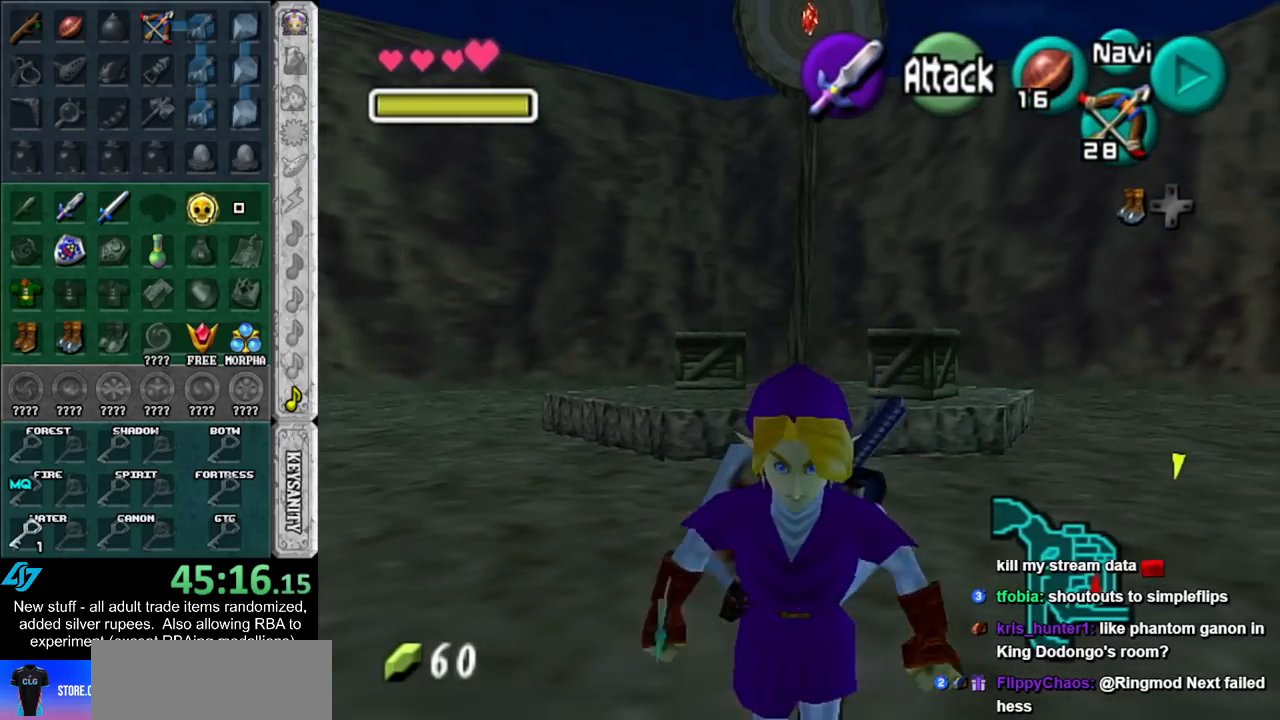
{"buttons": [], "left_stick": "up", "right_stick": "center", "events": [[50, "L1", "down"], [117, "A", "up"], [167, "left_stick", "up"], [300, "L1", "up"]]}
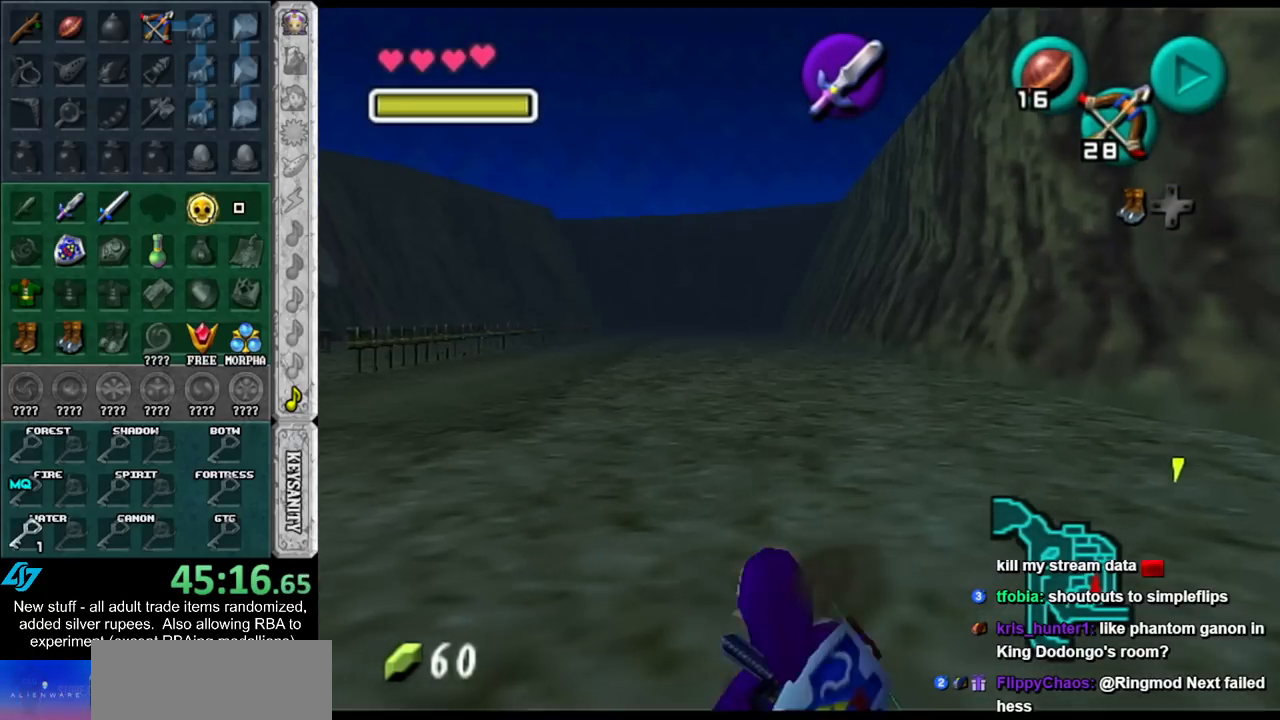
{"buttons": [], "left_stick": "up", "right_stick": "center", "events": []}
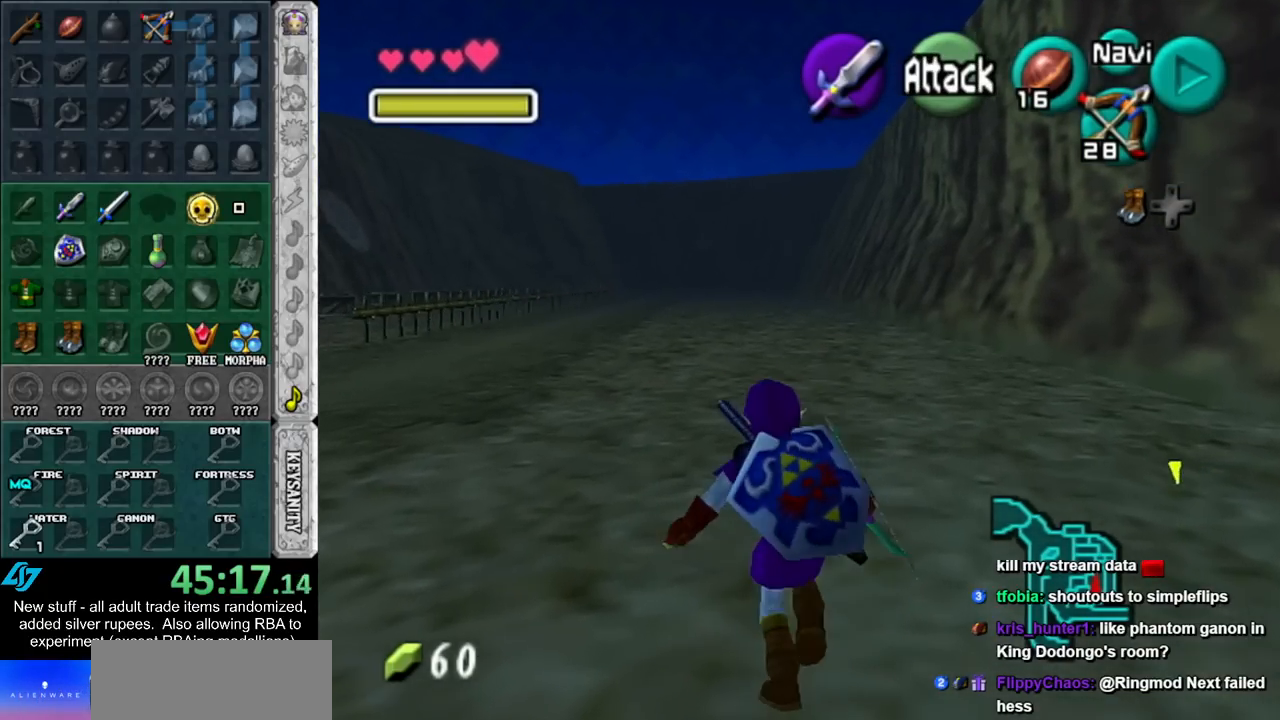
{"buttons": [], "left_stick": "down", "right_stick": "center", "events": [[433, "left_stick", "center"], [483, "left_stick", "down"]]}
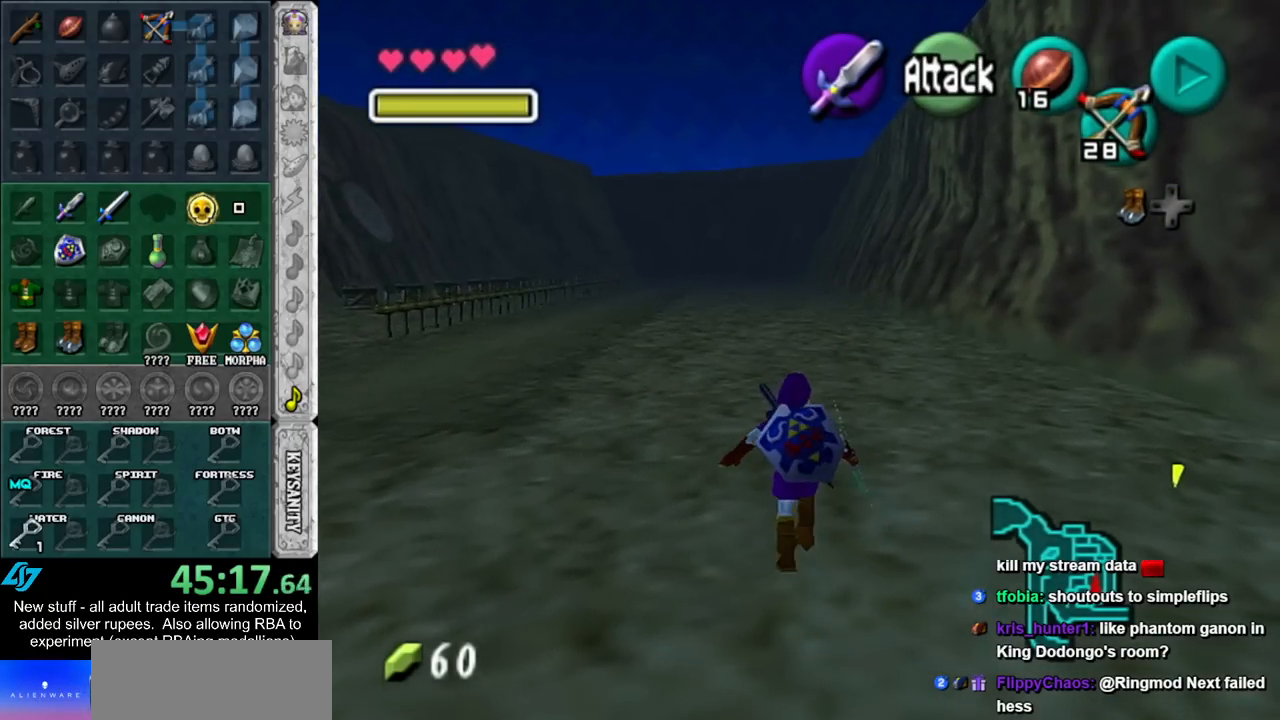
{"buttons": ["L1"], "left_stick": "down", "right_stick": "center", "events": [[117, "L1", "down"]]}
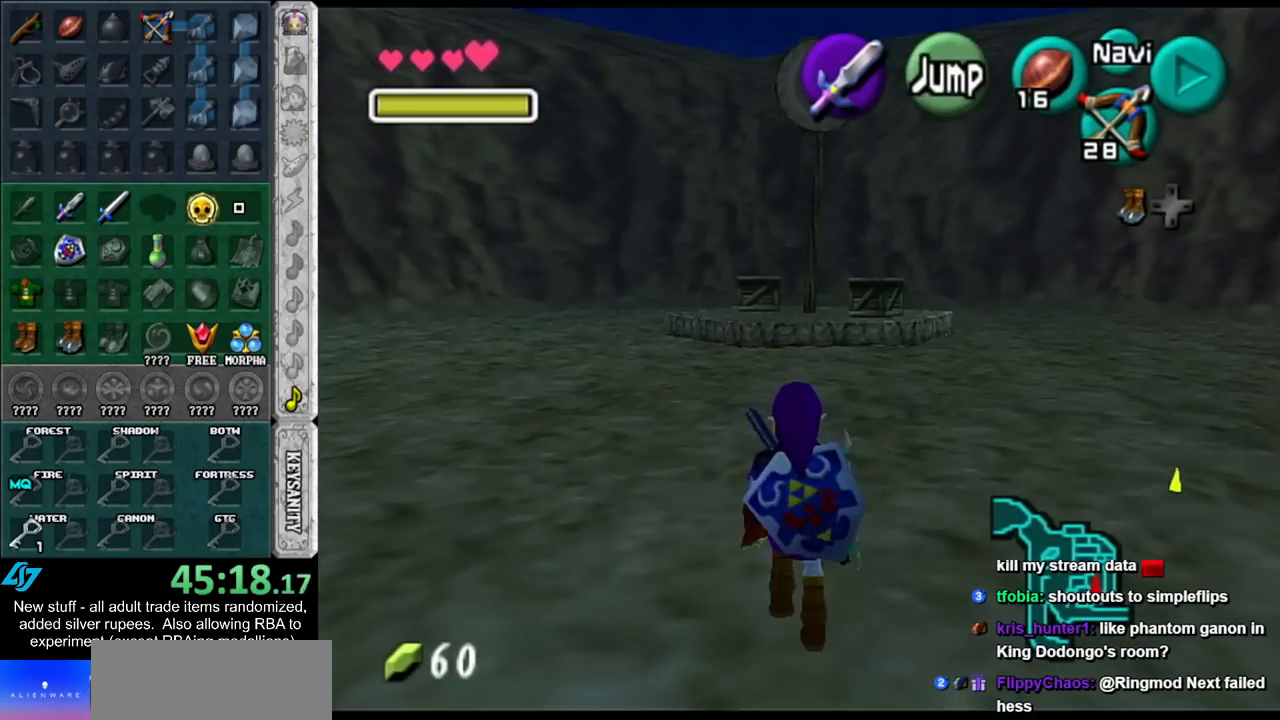
{"buttons": ["L1"], "left_stick": "down", "right_stick": "center", "events": []}
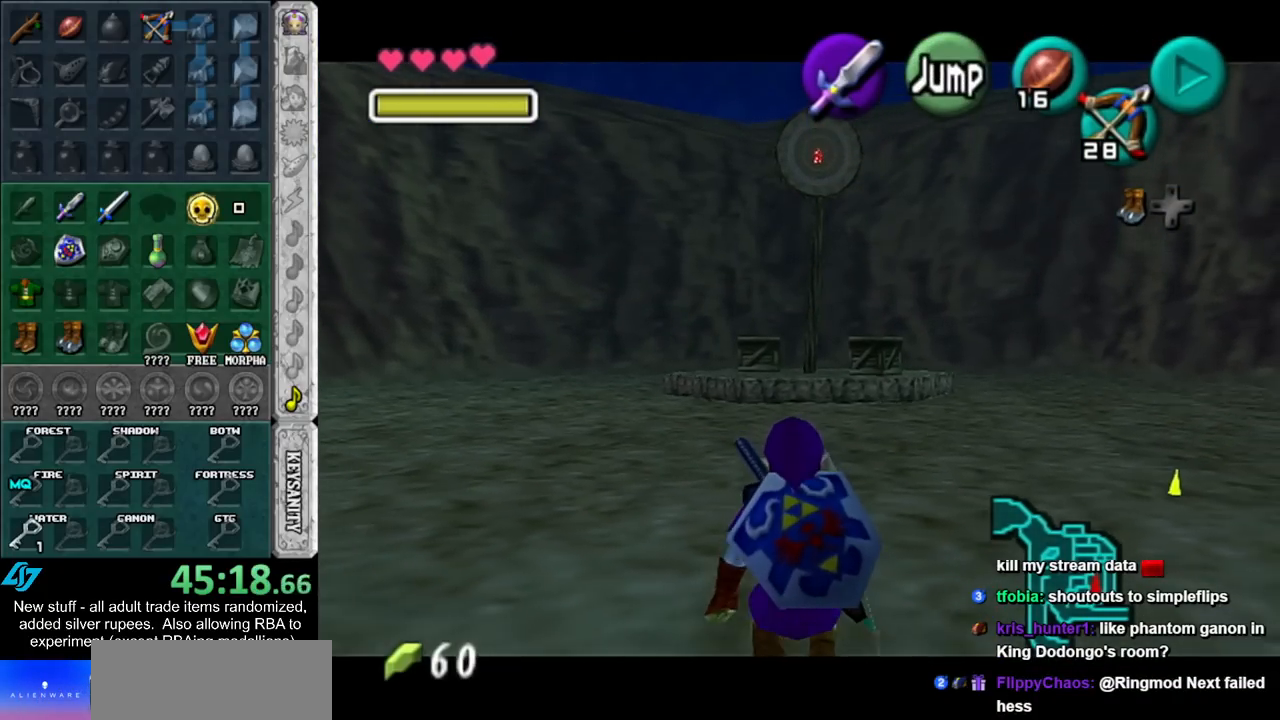
{"buttons": ["L1"], "left_stick": "down", "right_stick": "center", "events": []}
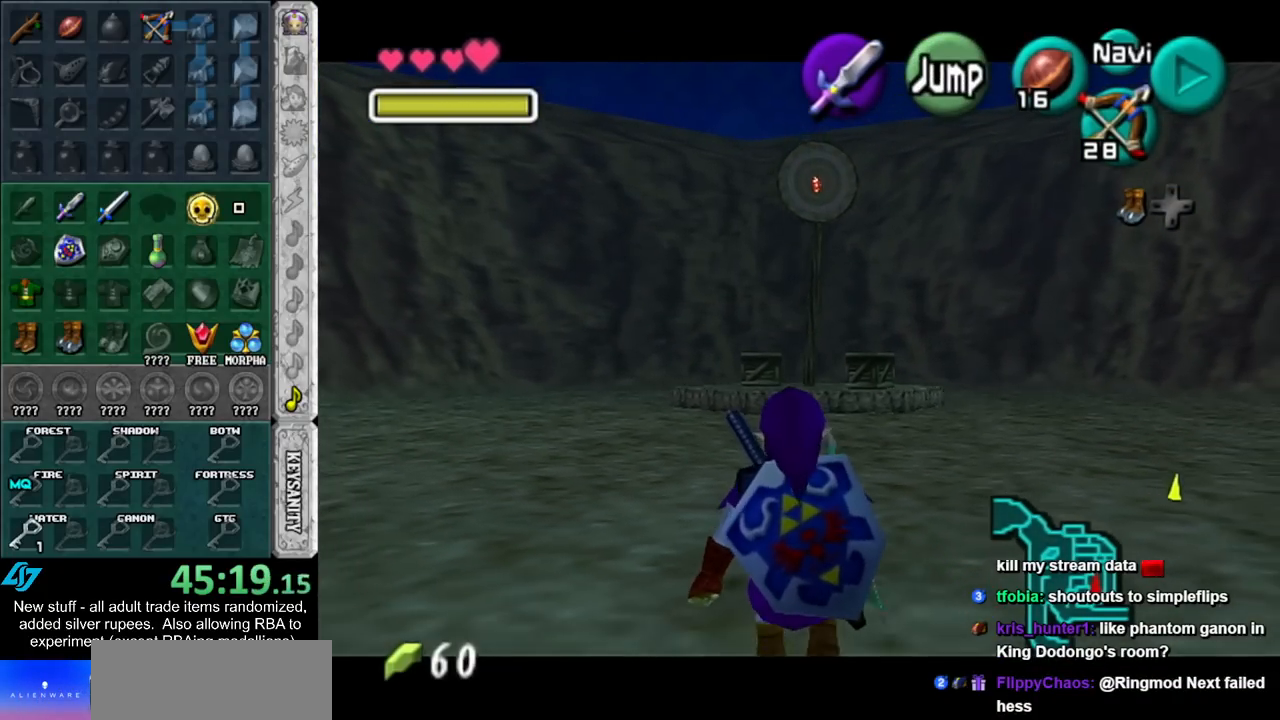
{"buttons": ["L1"], "left_stick": "down", "right_stick": "center", "events": []}
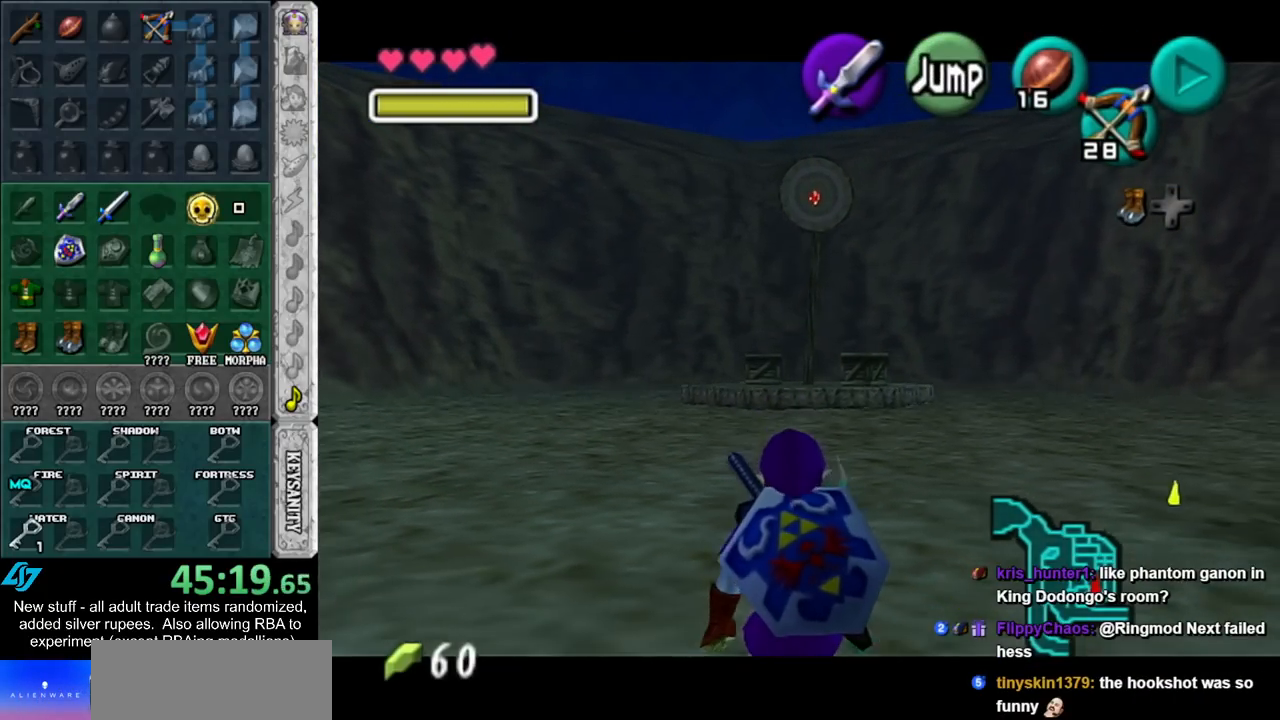
{"buttons": ["L1"], "left_stick": "down", "right_stick": "center", "events": []}
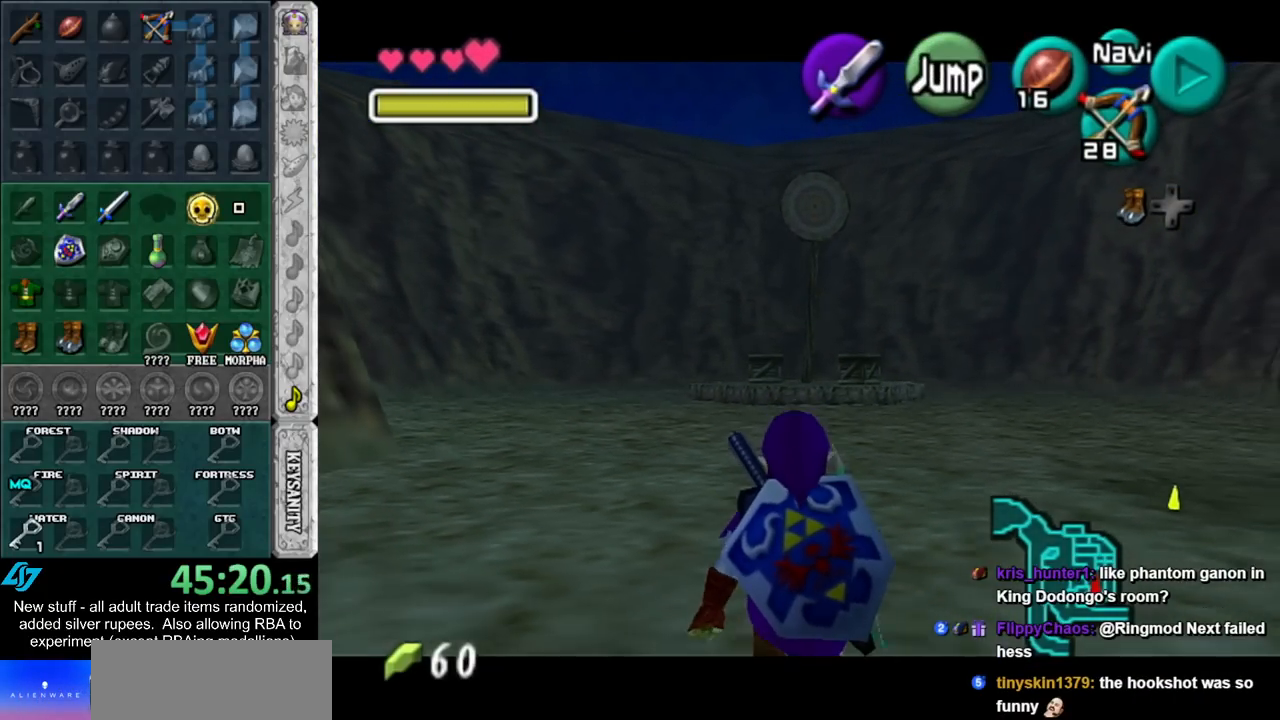
{"buttons": ["L1"], "left_stick": "down", "right_stick": "center", "events": []}
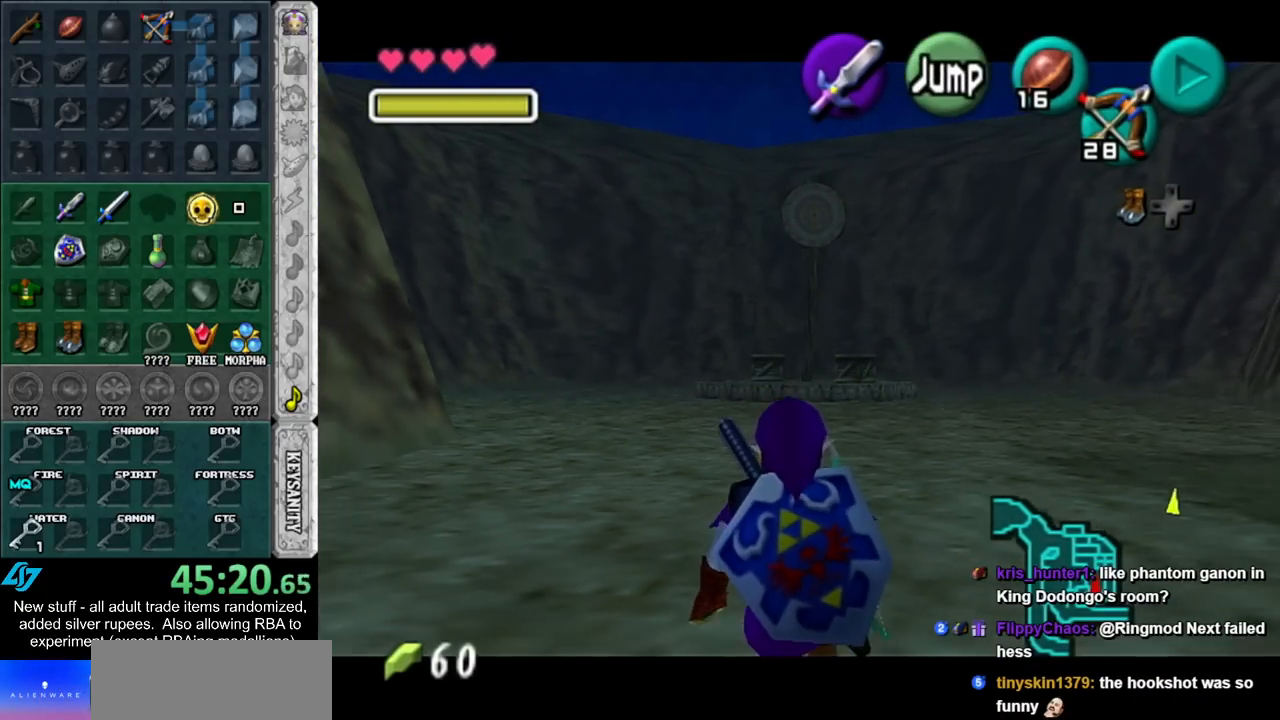
{"buttons": ["L1"], "left_stick": "down", "right_stick": "center", "events": []}
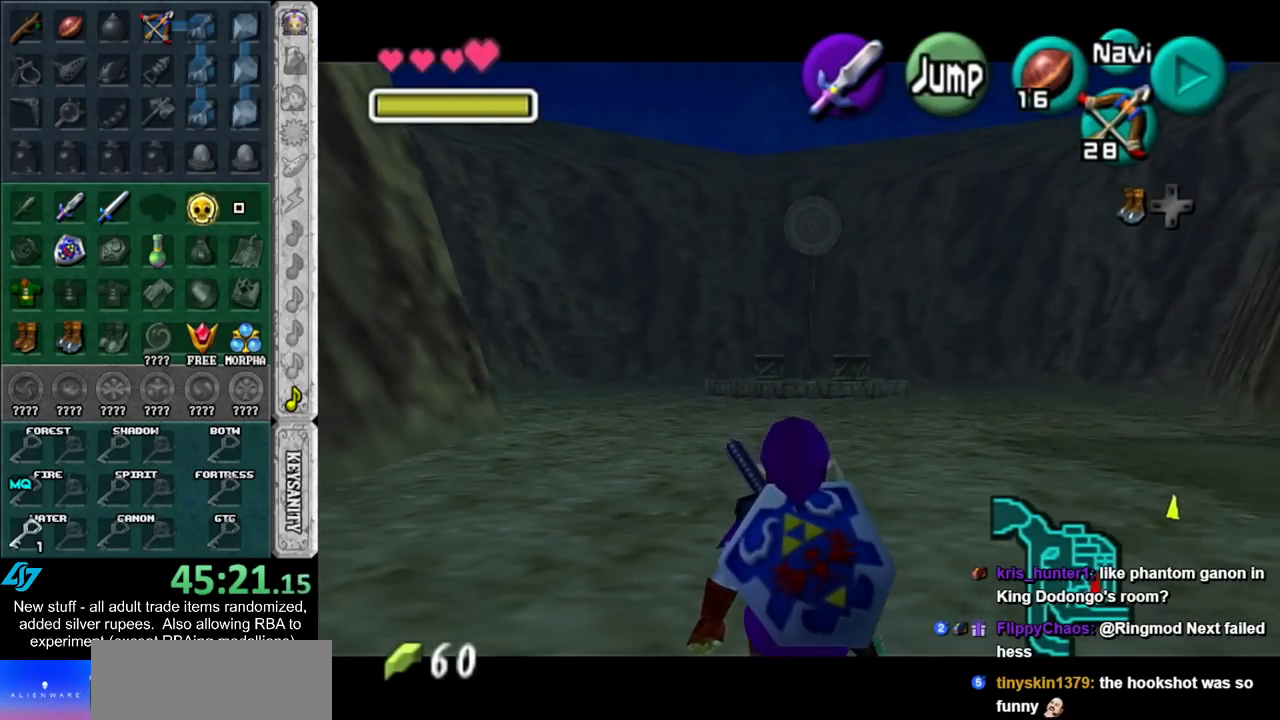
{"buttons": ["L1"], "left_stick": "down", "right_stick": "center", "events": []}
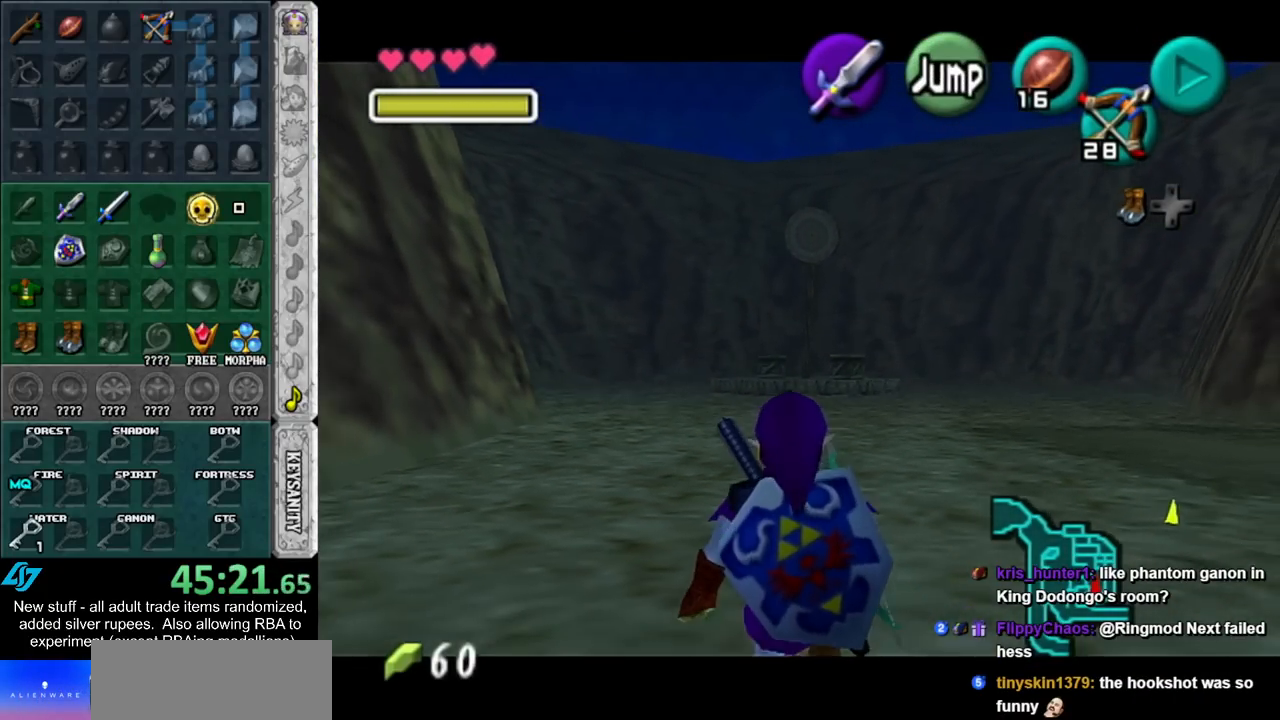
{"buttons": ["L1", "R1"], "left_stick": "down", "right_stick": "center", "events": [[83, "R1", "down"], [167, "R1", "up"], [233, "R1", "down"], [300, "R1", "up"], [417, "R1", "down"]]}
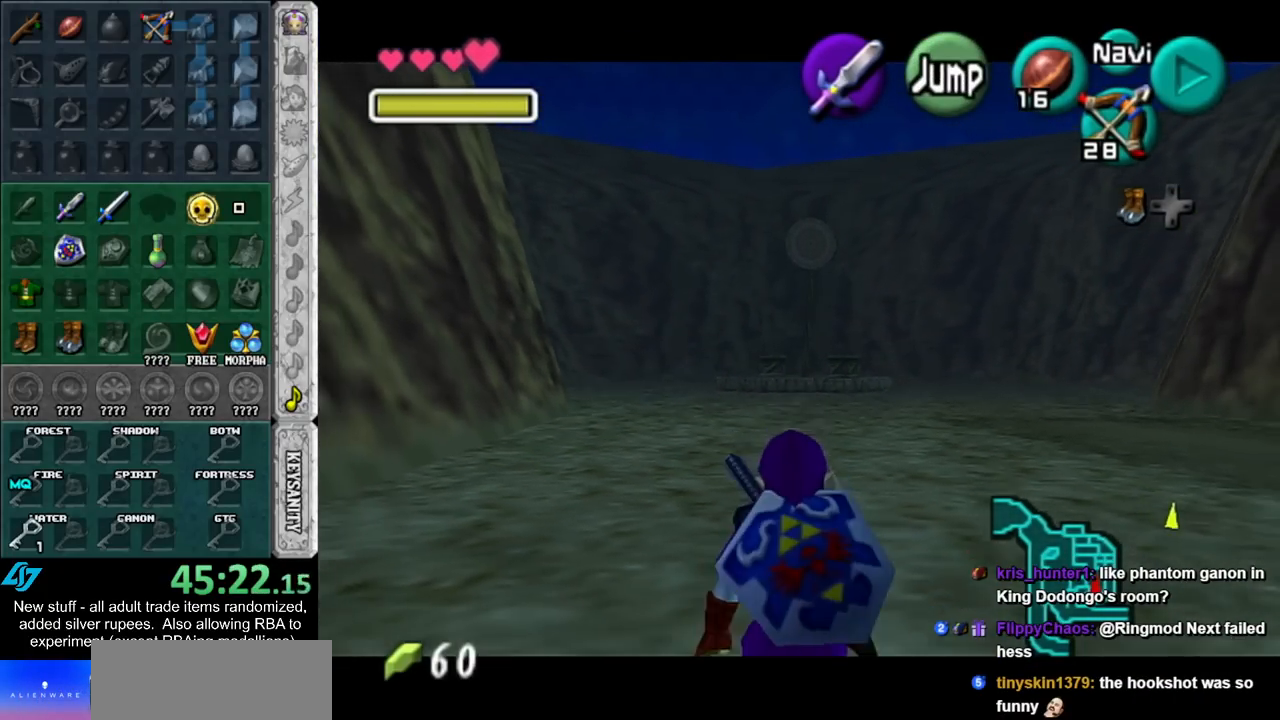
{"buttons": ["L1"], "left_stick": "down", "right_stick": "center", "events": [[17, "R1", "up"]]}
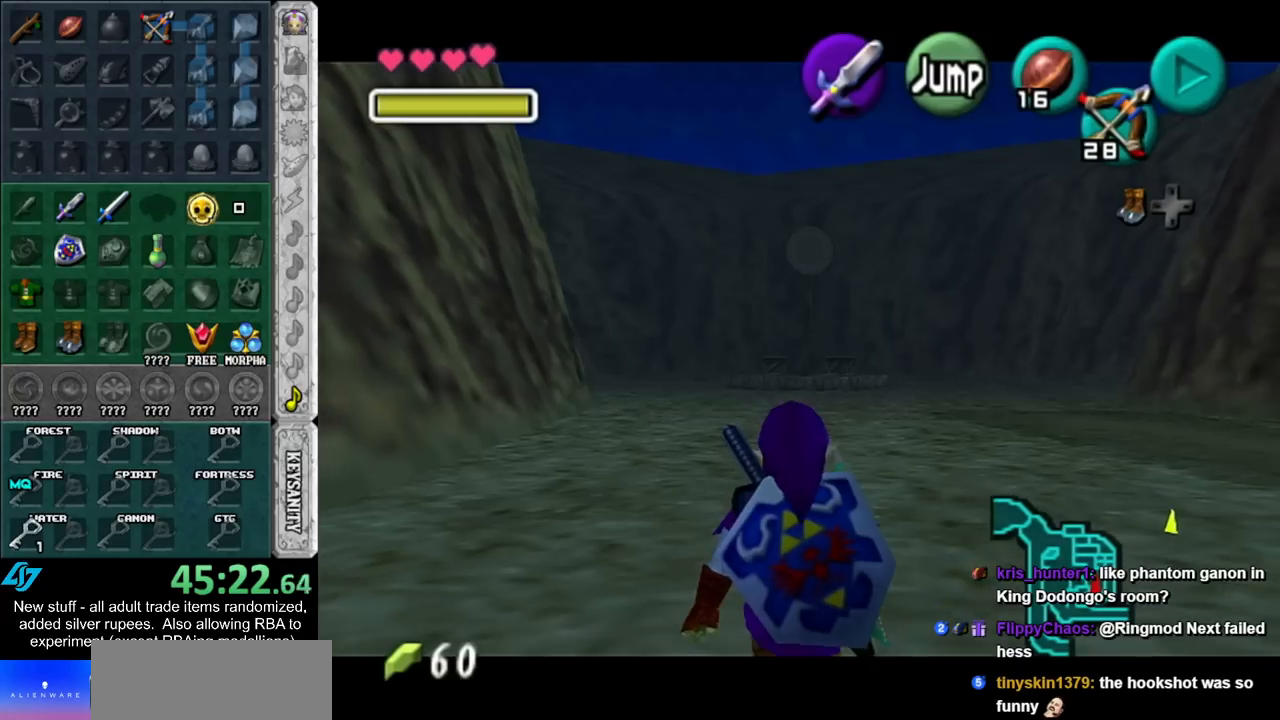
{"buttons": ["L1"], "left_stick": "down", "right_stick": "center", "events": []}
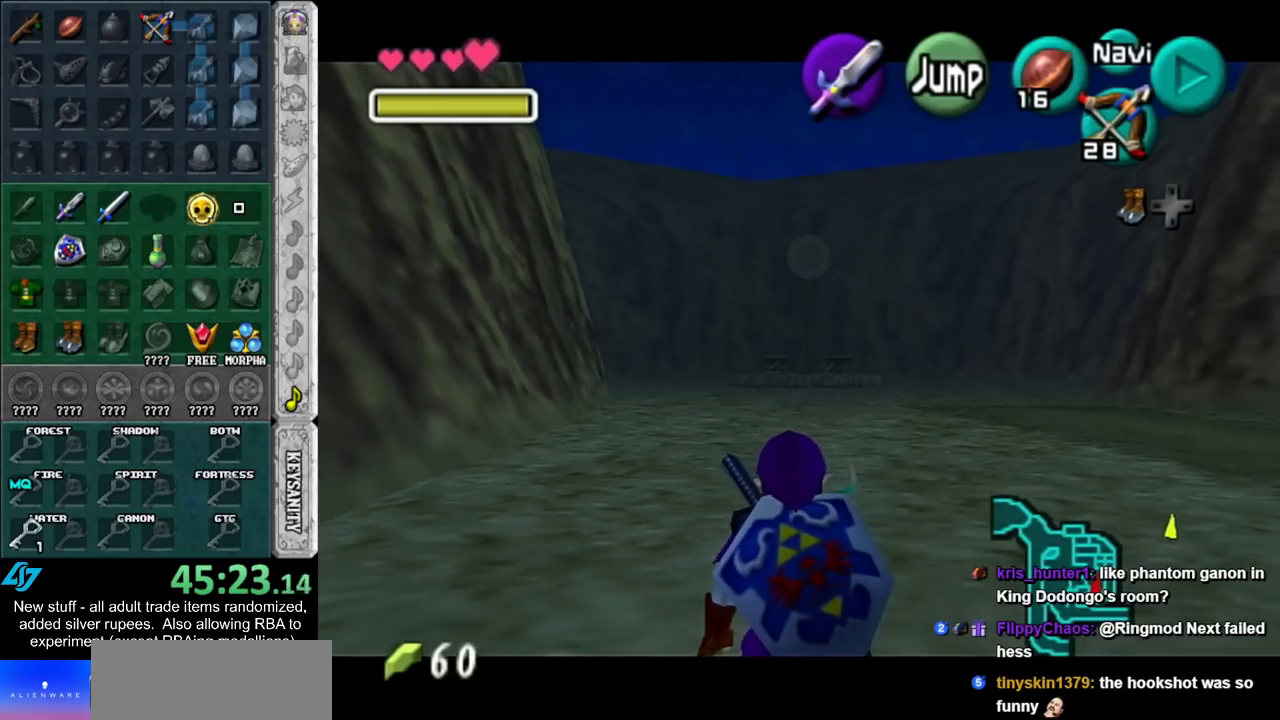
{"buttons": ["L1"], "left_stick": "down", "right_stick": "center", "events": []}
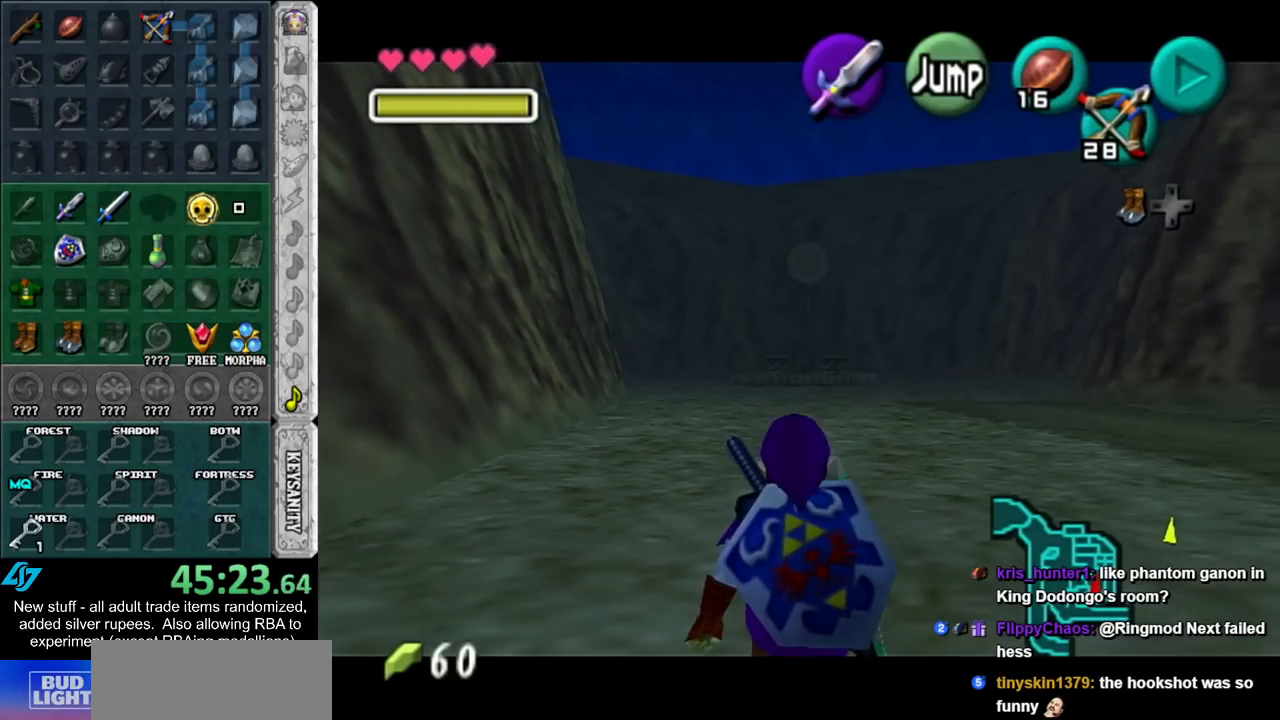
{"buttons": ["L1"], "left_stick": "down", "right_stick": "center", "events": []}
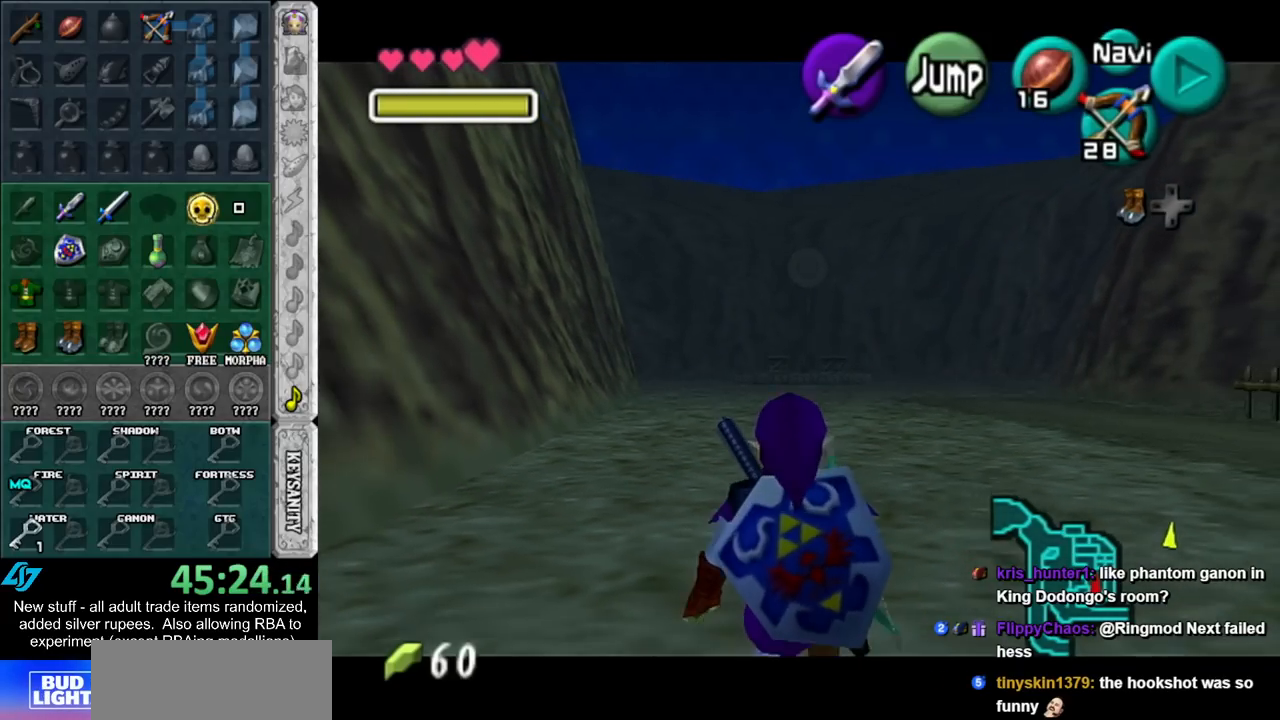
{"buttons": ["L1"], "left_stick": "down", "right_stick": "center", "events": []}
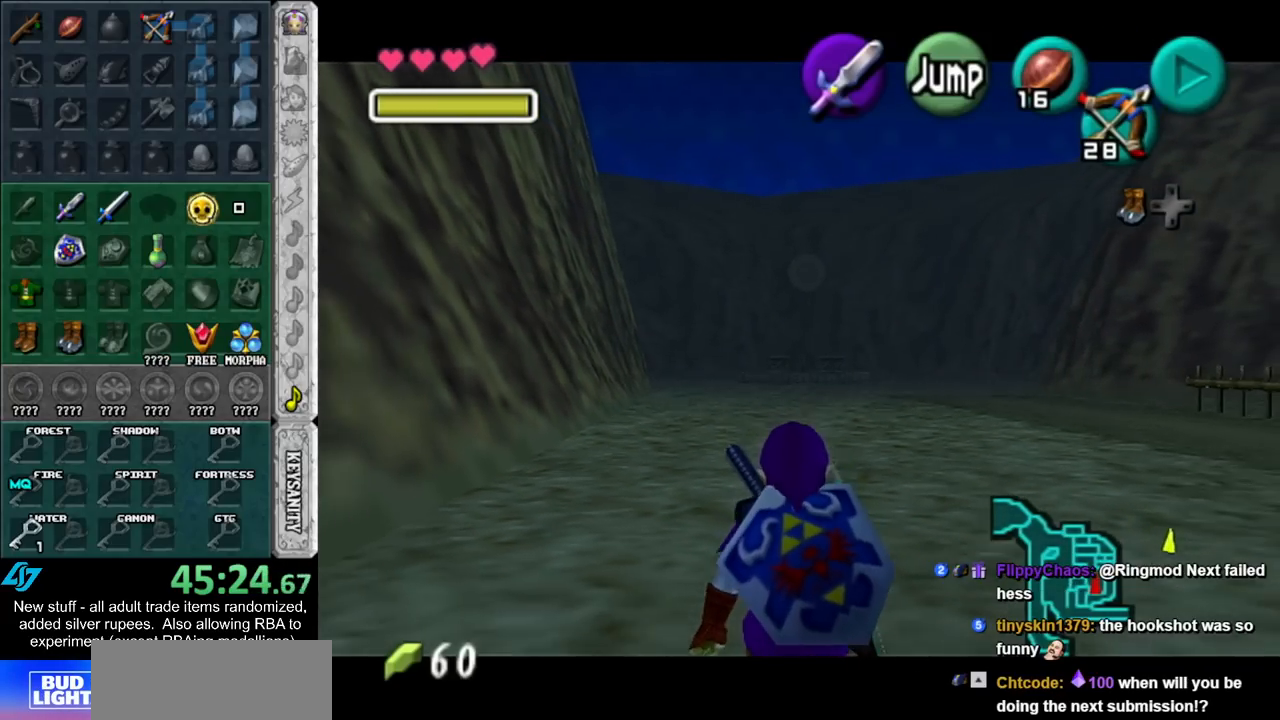
{"buttons": ["L1"], "left_stick": "down", "right_stick": "center", "events": []}
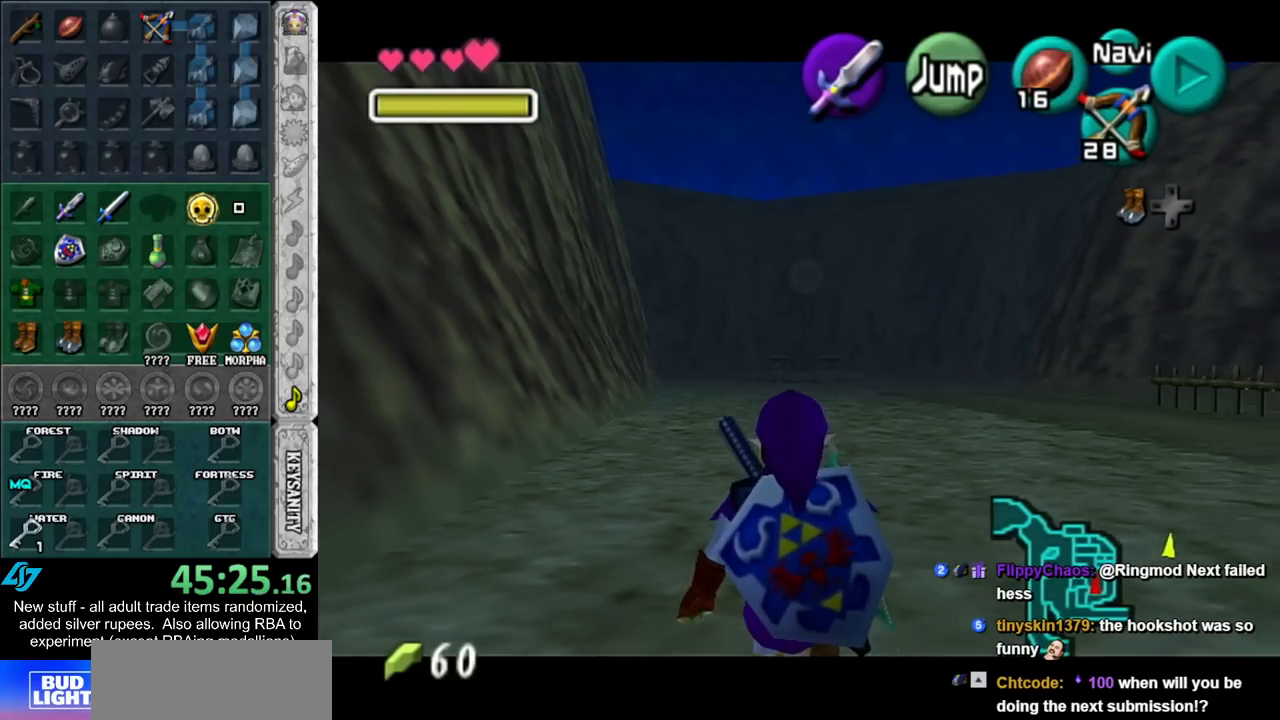
{"buttons": ["L1"], "left_stick": "down", "right_stick": "center", "events": []}
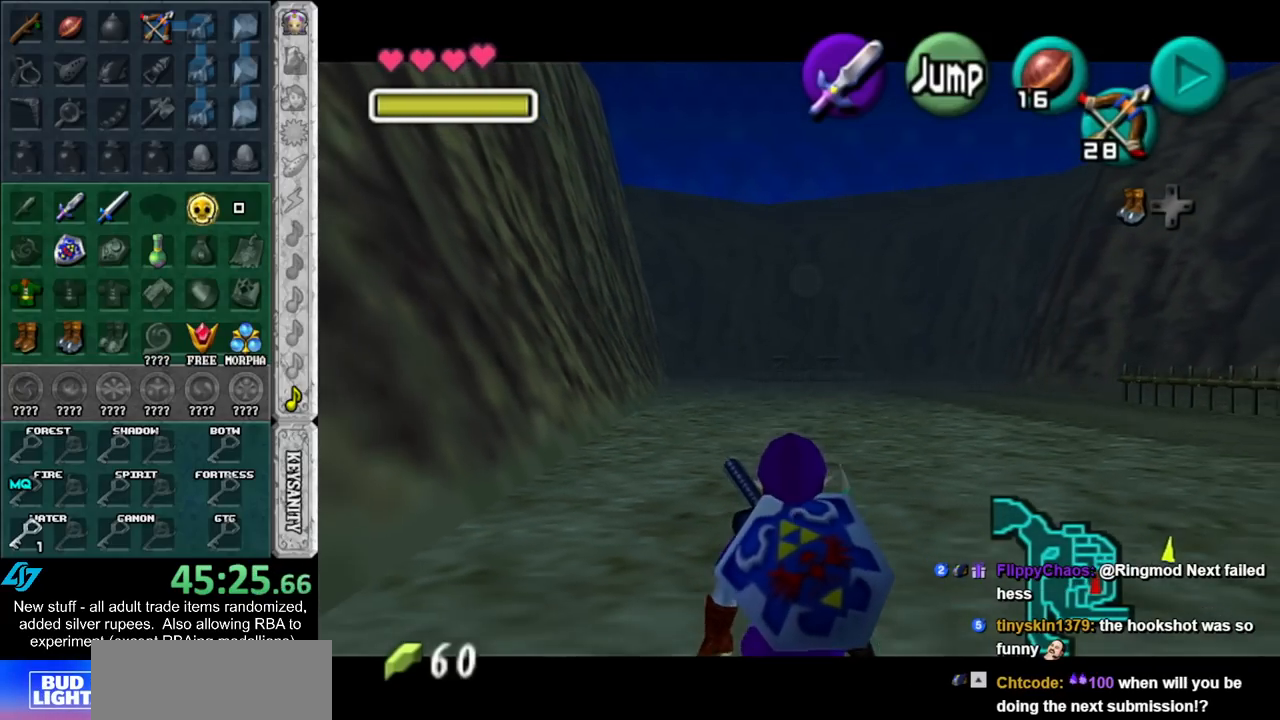
{"buttons": ["L1"], "left_stick": "down", "right_stick": "center", "events": []}
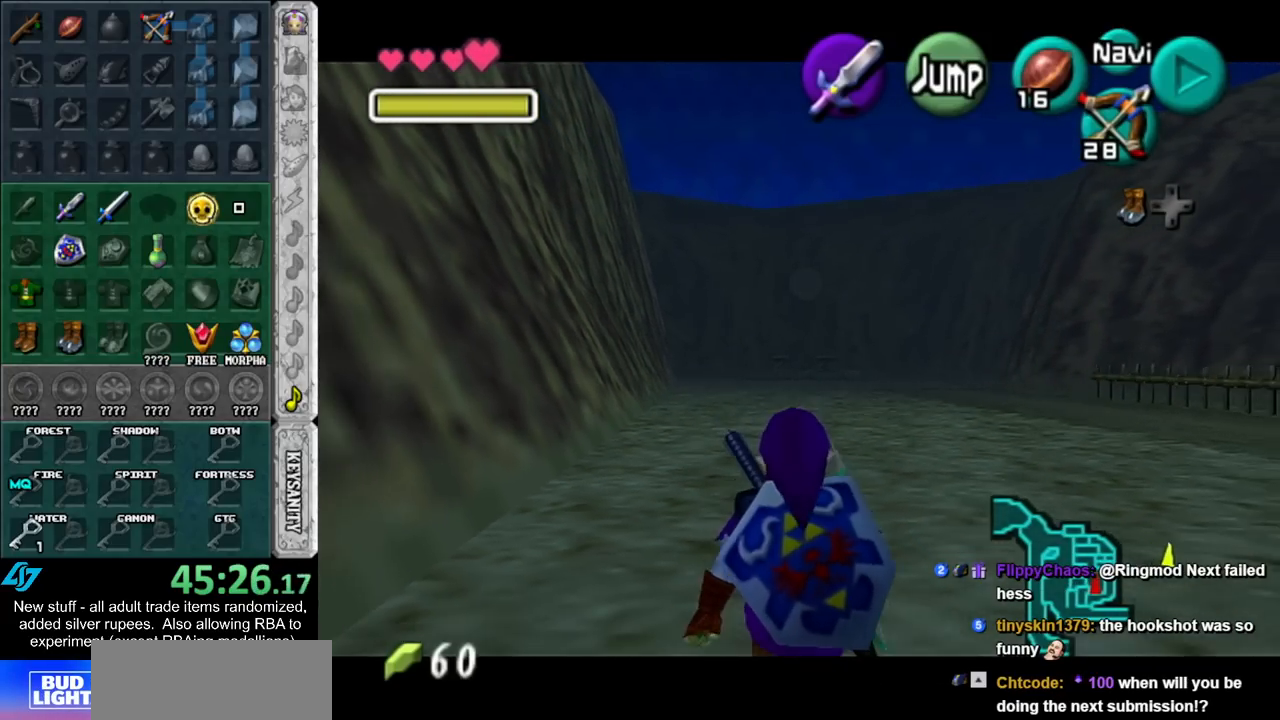
{"buttons": ["L1"], "left_stick": "down", "right_stick": "center", "events": []}
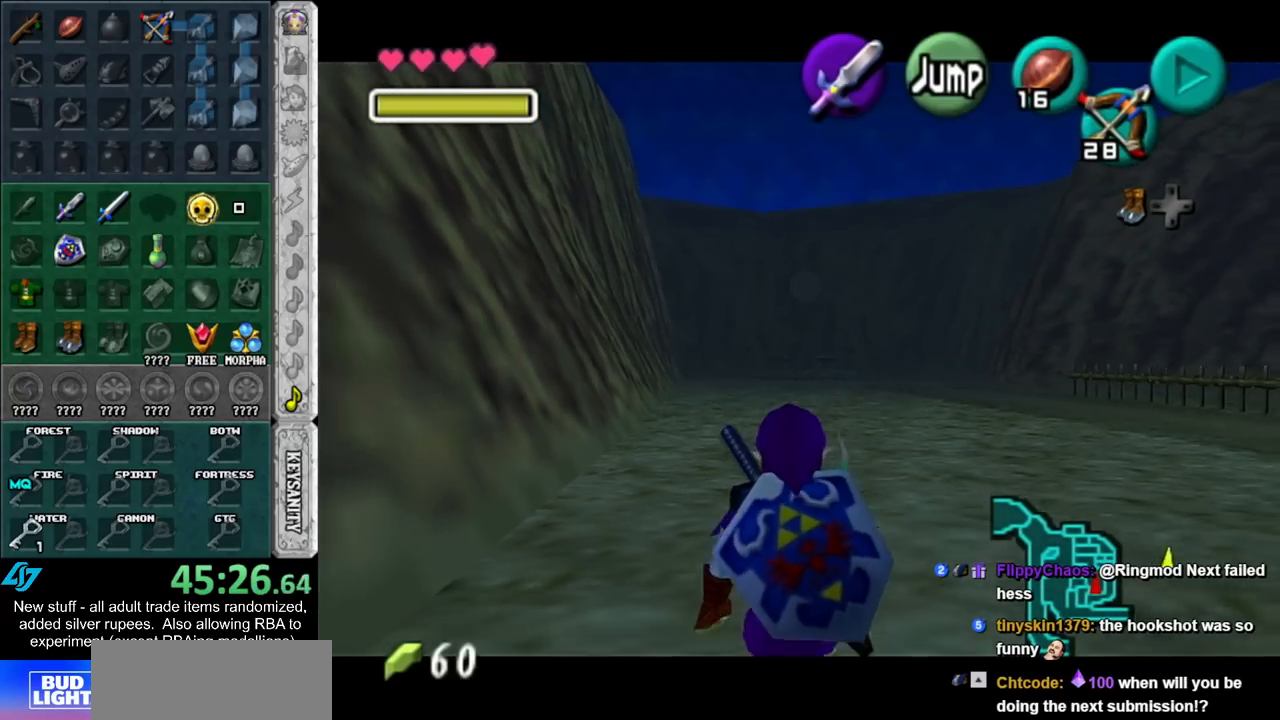
{"buttons": ["L1"], "left_stick": "down", "right_stick": "center", "events": []}
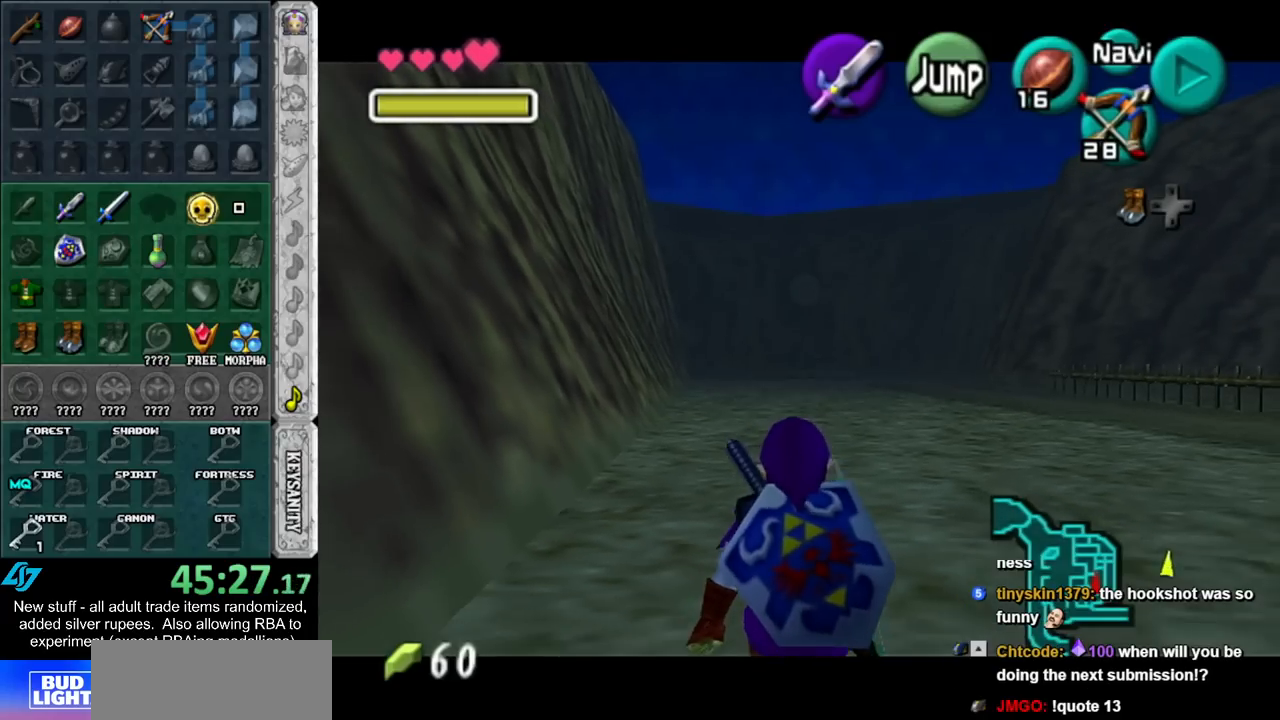
{"buttons": ["L1"], "left_stick": "down", "right_stick": "center", "events": []}